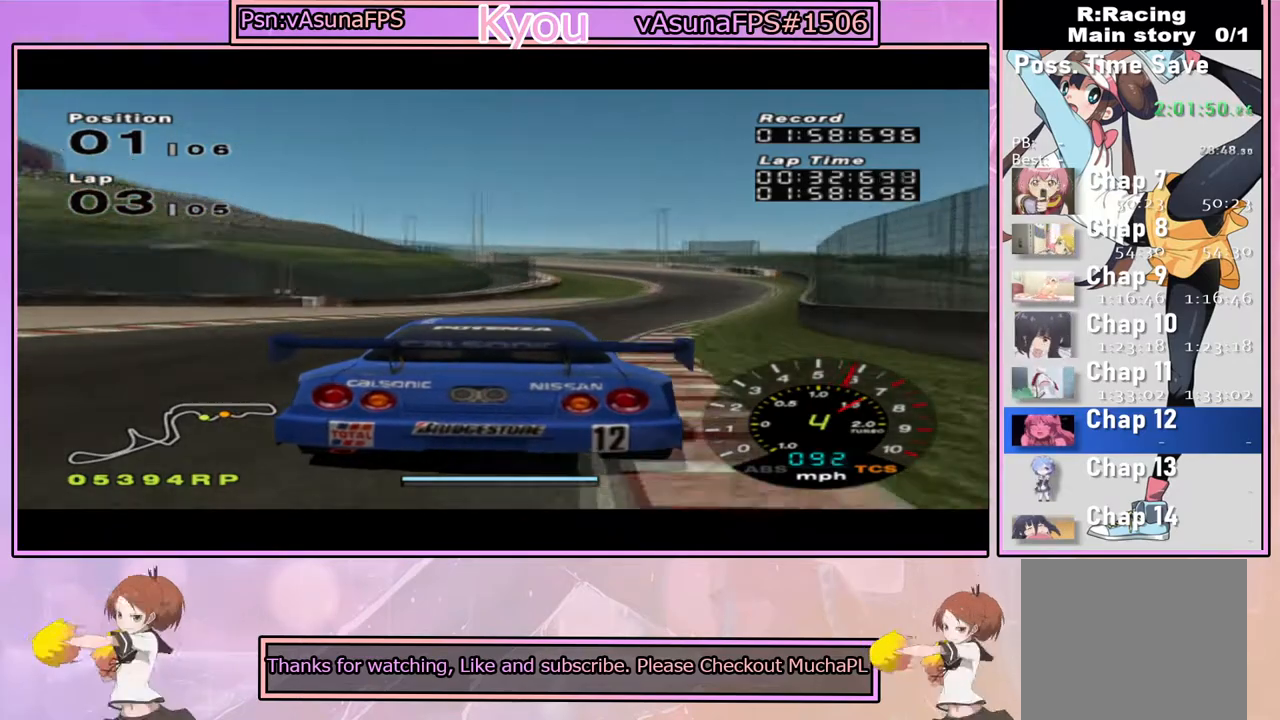
Gameplay with a controller (PlayStation layout); each line is a JSON object with the inputs held at the frame after it. "events" lists button and stick changes between this image and that frame as [ms after this image, input, new state], when the widget could be followed in between.
{"buttons": ["CROSS"], "left_stick": "center", "right_stick": "center", "events": [[150, "left_stick", "center"], [283, "left_stick", "right"], [417, "left_stick", "center"]]}
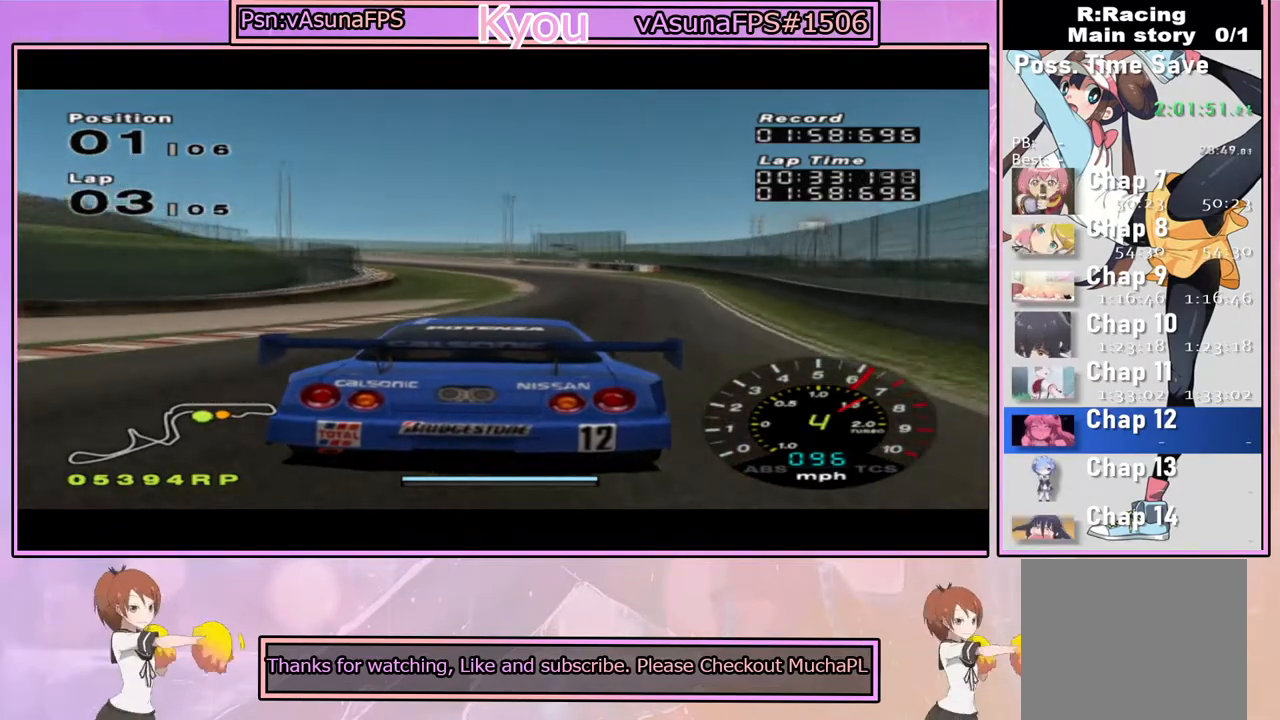
{"buttons": ["CROSS"], "left_stick": "center", "right_stick": "center", "events": []}
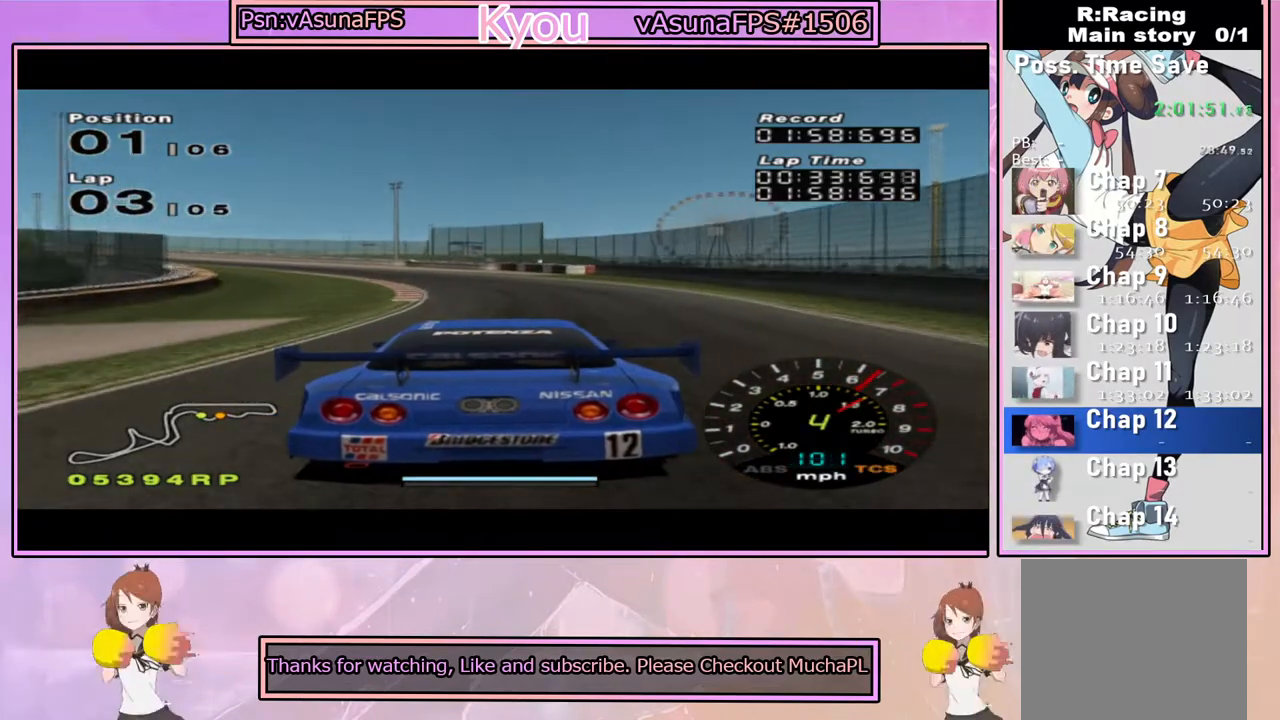
{"buttons": [], "left_stick": "left", "right_stick": "center", "events": [[133, "CROSS", "up"], [183, "SQUARE", "down"], [183, "left_stick", "left"], [333, "SQUARE", "up"], [333, "left_stick", "center"], [433, "left_stick", "left"]]}
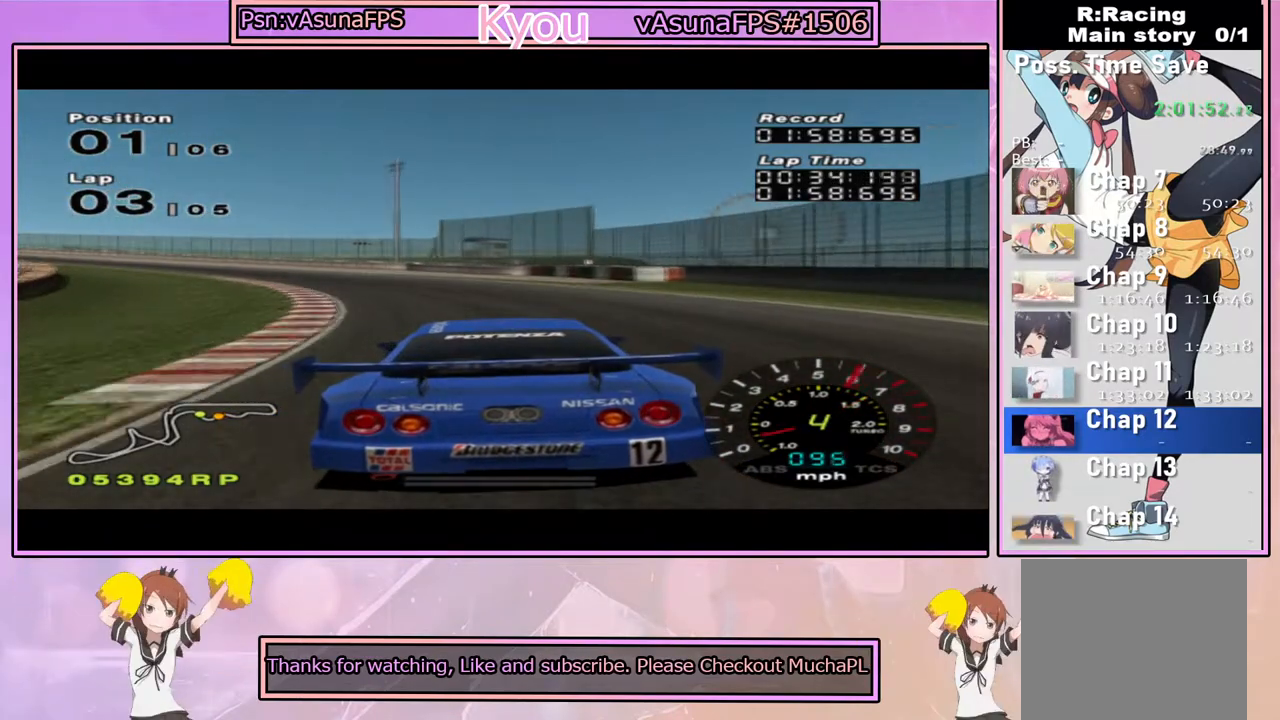
{"buttons": [], "left_stick": "left", "right_stick": "center", "events": []}
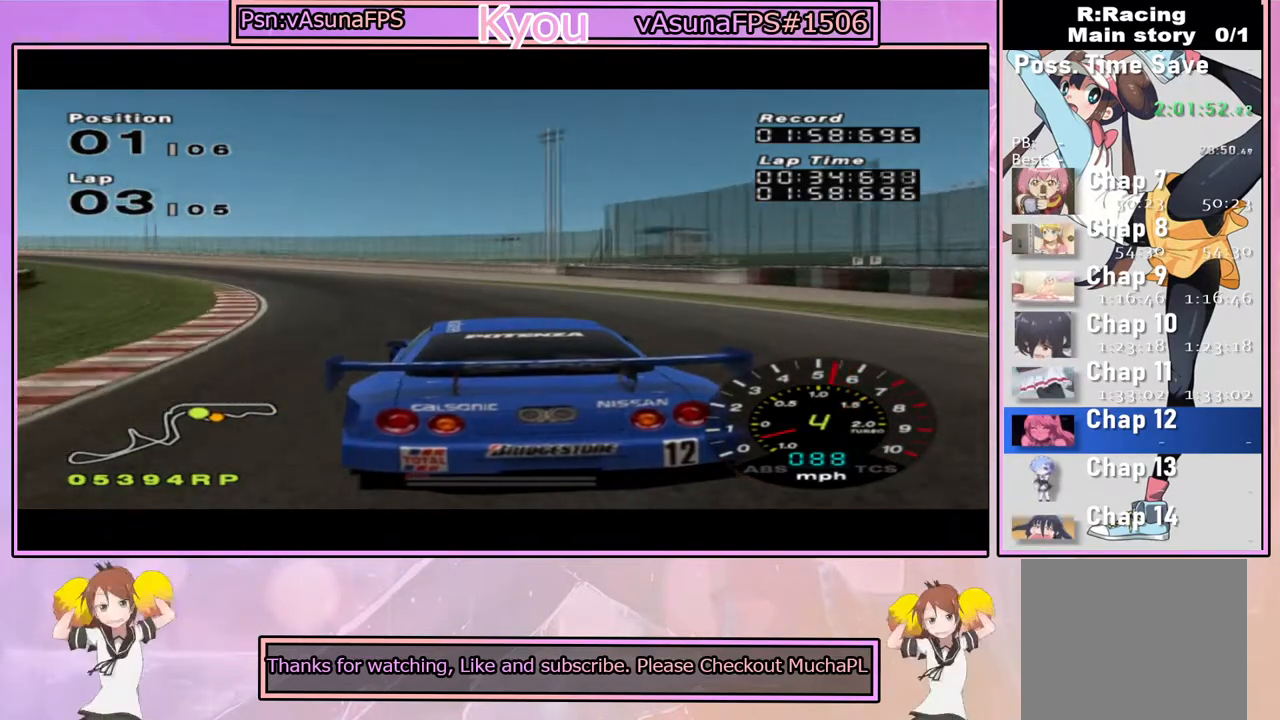
{"buttons": ["CROSS"], "left_stick": "left", "right_stick": "center", "events": [[167, "CROSS", "down"], [183, "left_stick", "center"], [350, "left_stick", "left"]]}
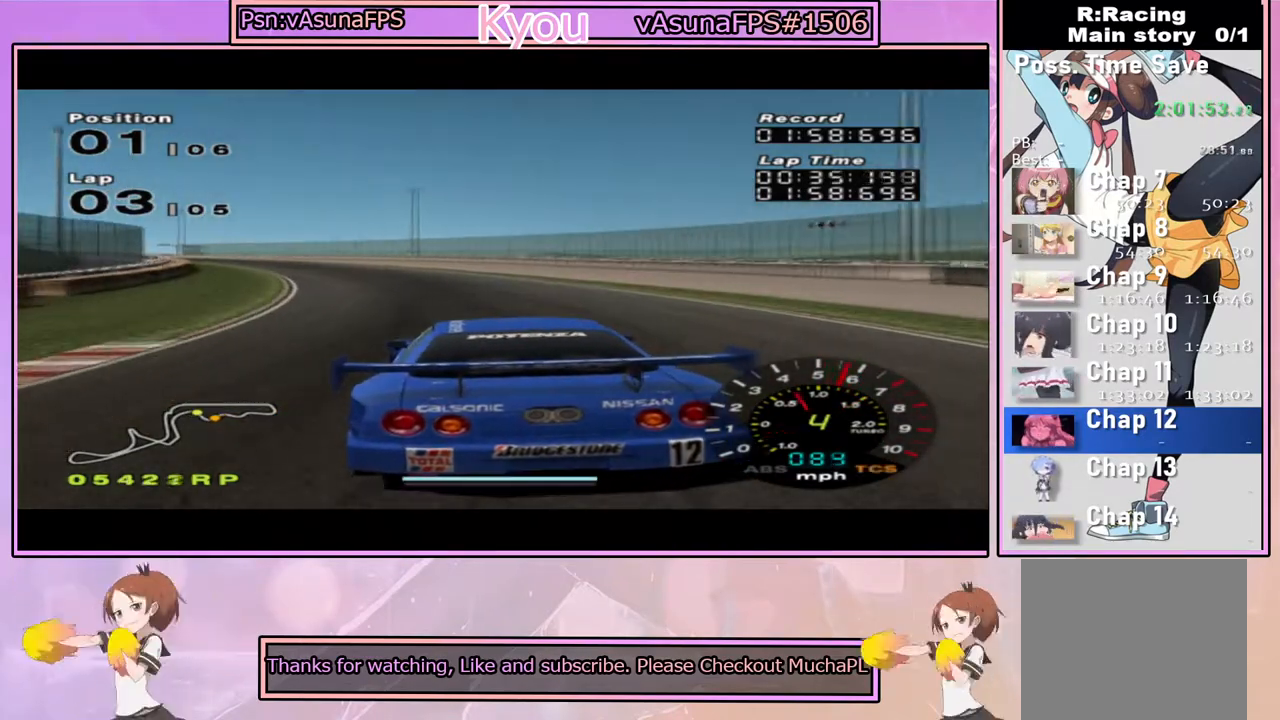
{"buttons": ["CROSS"], "left_stick": "right", "right_stick": "center", "events": [[200, "left_stick", "center"], [417, "left_stick", "right"]]}
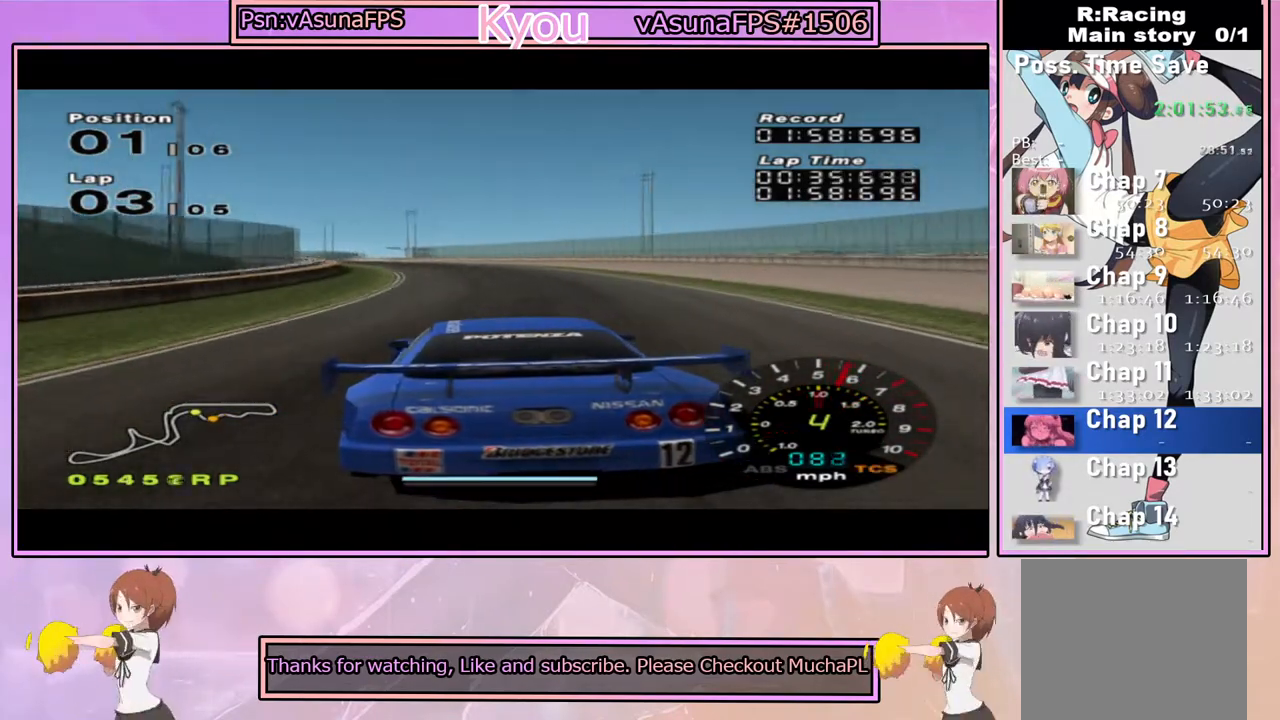
{"buttons": ["CROSS"], "left_stick": "center", "right_stick": "center", "events": [[83, "left_stick", "center"], [167, "left_stick", "left"], [350, "left_stick", "center"]]}
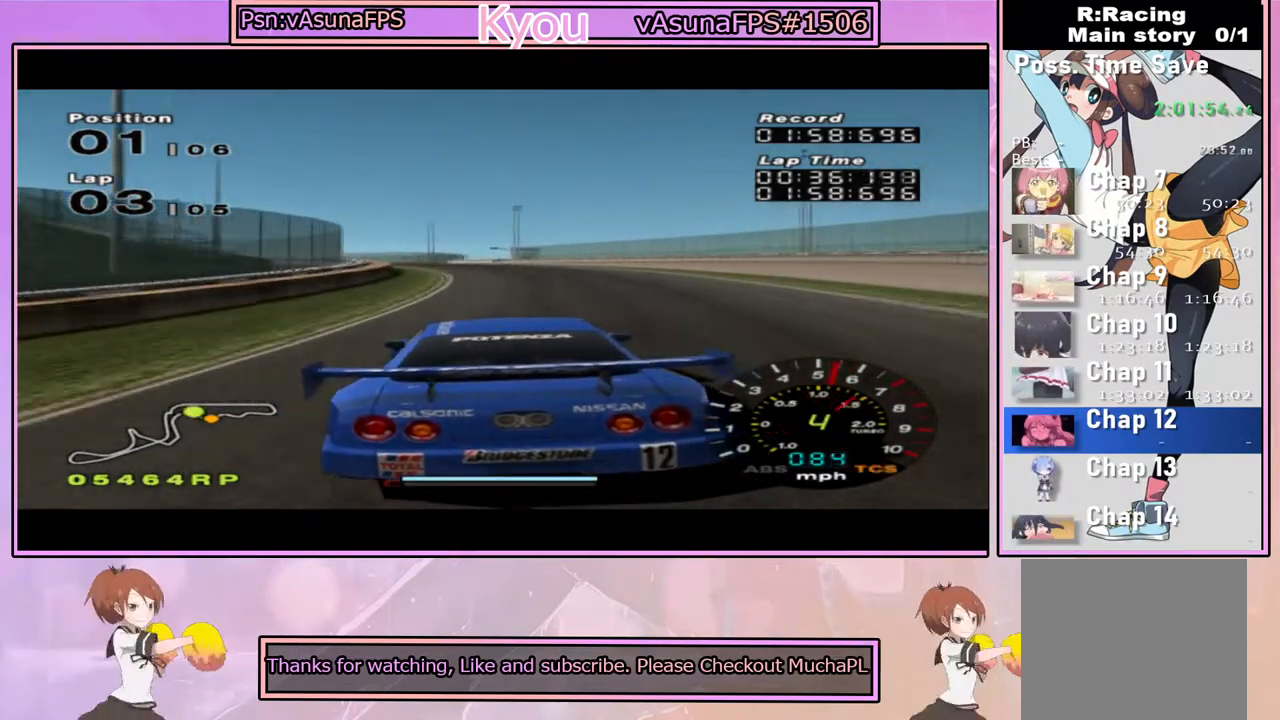
{"buttons": ["CROSS"], "left_stick": "center", "right_stick": "center", "events": [[250, "left_stick", "right"], [300, "left_stick", "center"]]}
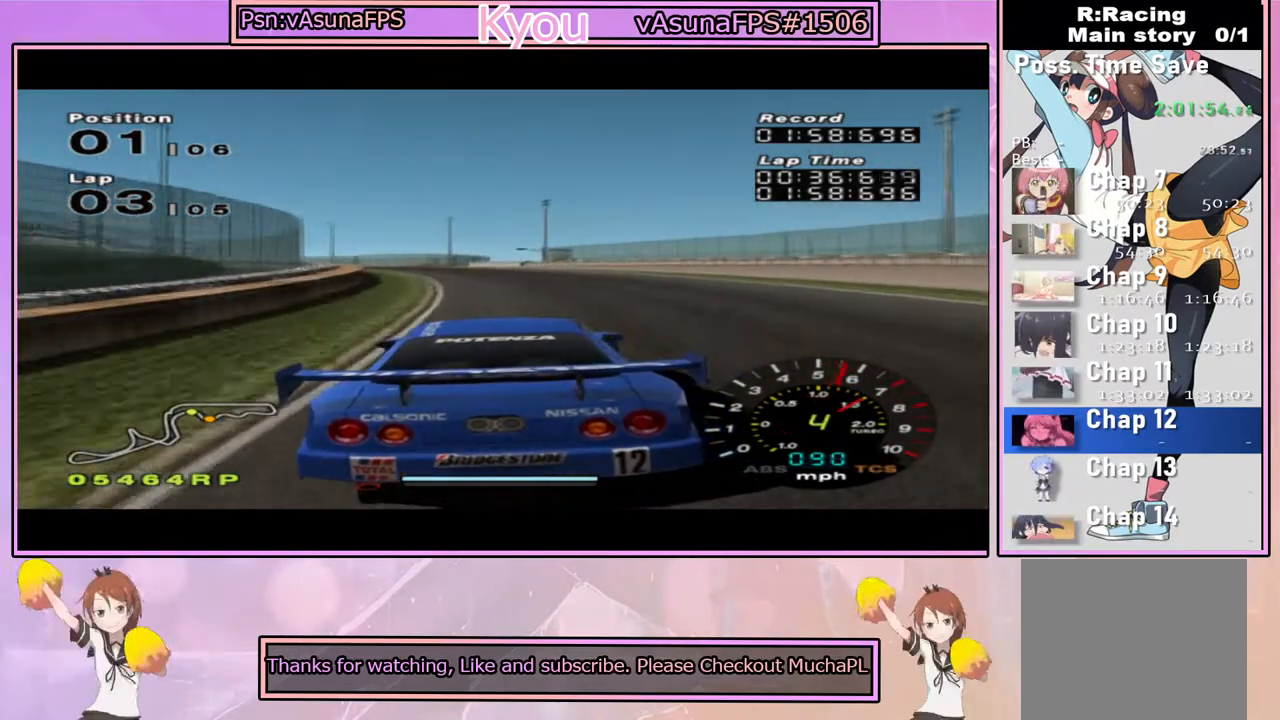
{"buttons": ["CROSS"], "left_stick": "left", "right_stick": "center", "events": [[67, "left_stick", "left"], [217, "left_stick", "center"], [383, "left_stick", "left"]]}
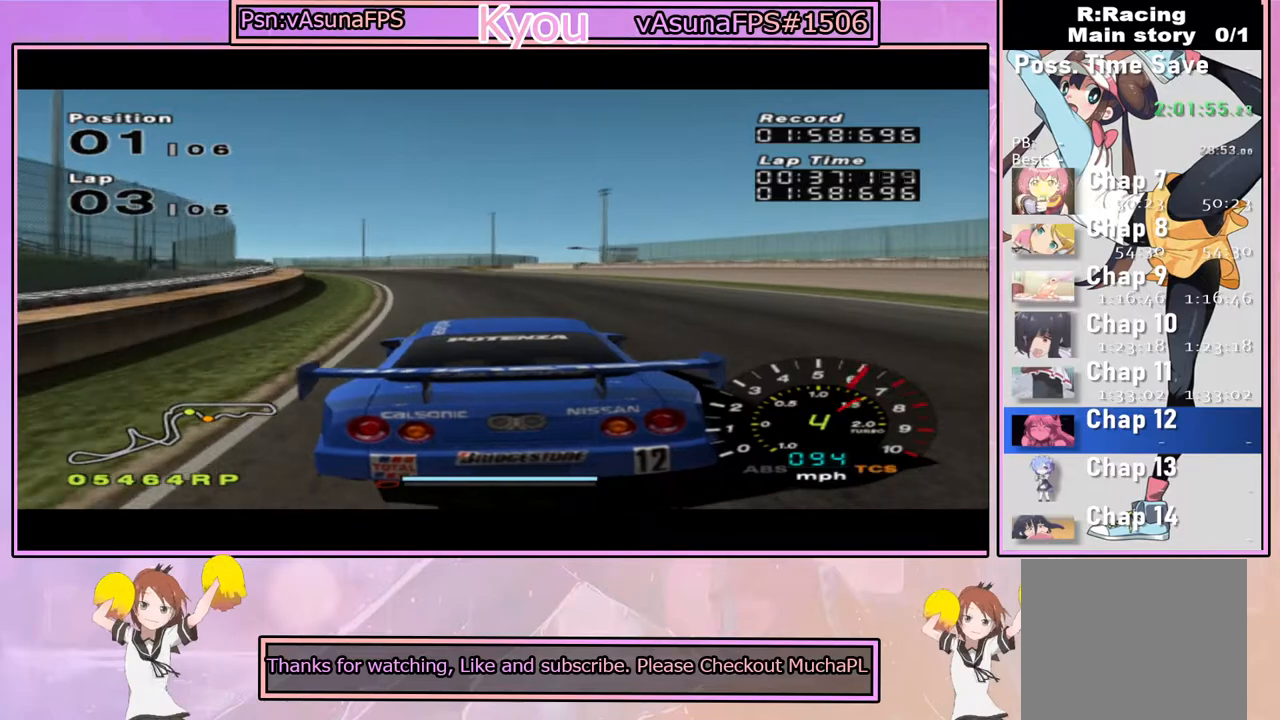
{"buttons": ["CROSS"], "left_stick": "left", "right_stick": "center", "events": [[50, "left_stick", "center"], [217, "left_stick", "left"], [317, "left_stick", "center"], [500, "left_stick", "left"]]}
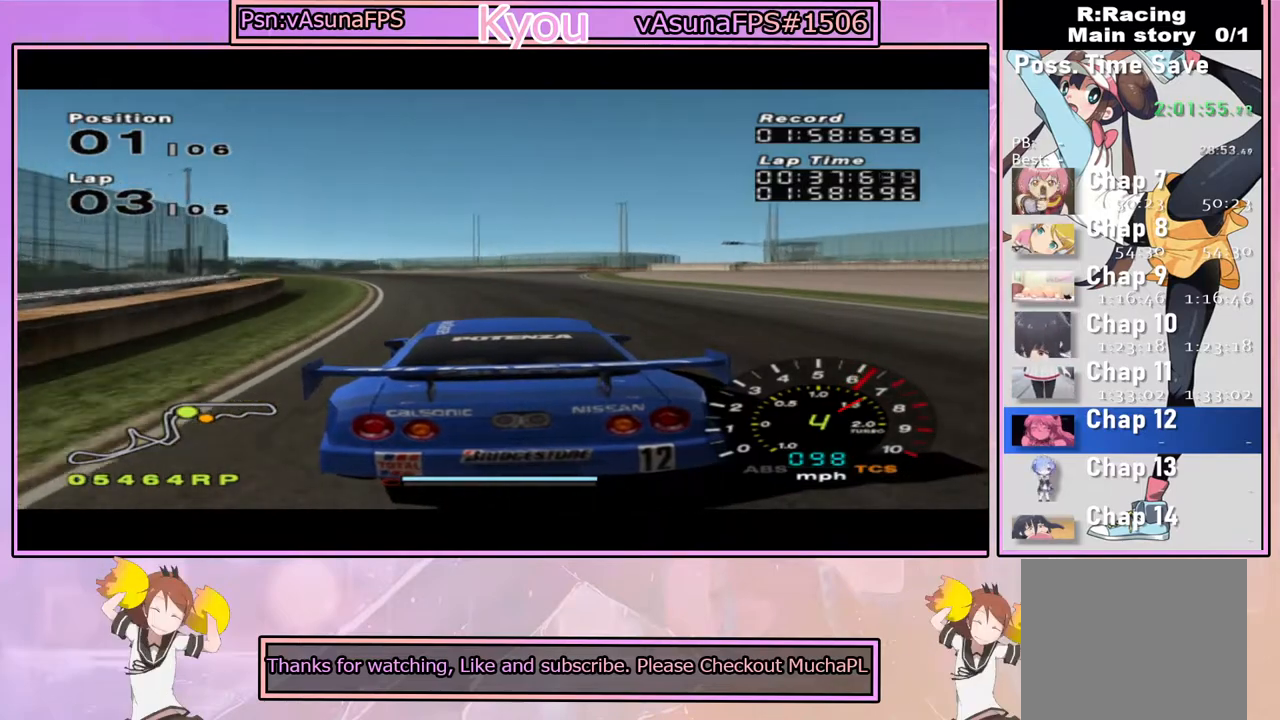
{"buttons": ["CROSS"], "left_stick": "left", "right_stick": "center", "events": [[233, "left_stick", "center"], [433, "left_stick", "left"]]}
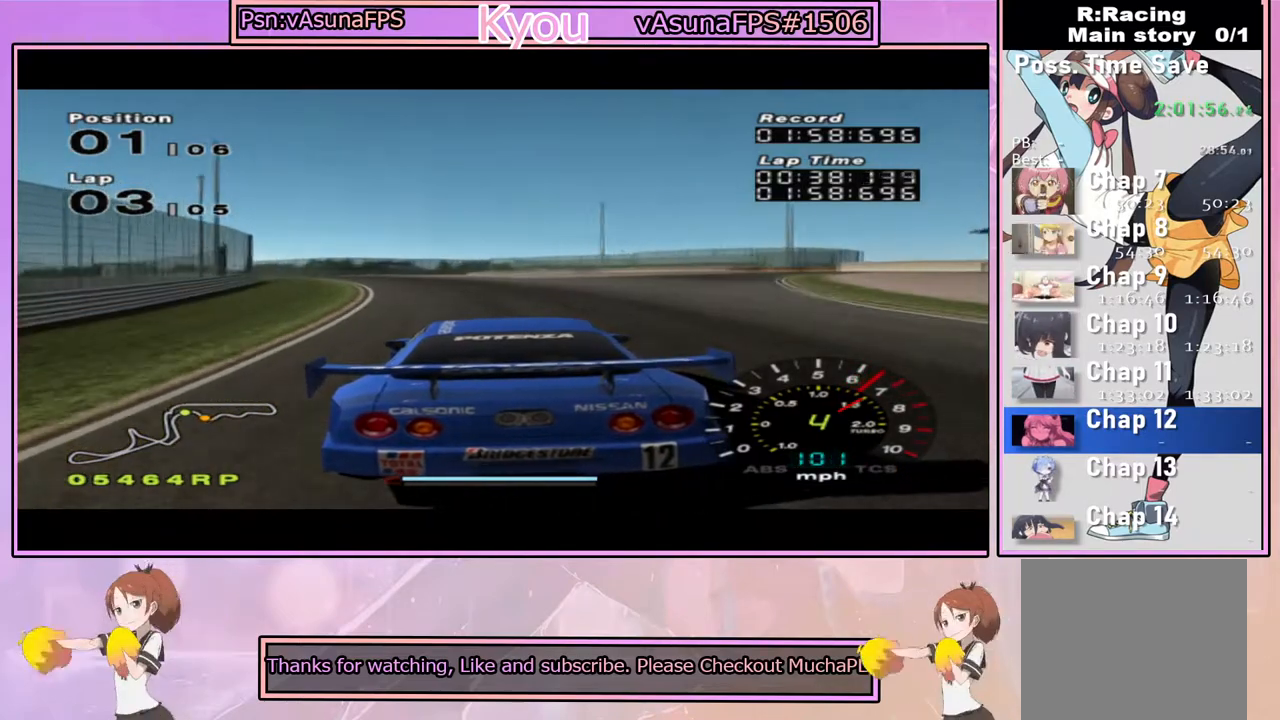
{"buttons": ["CROSS", "R1"], "left_stick": "center", "right_stick": "center", "events": [[83, "left_stick", "center"], [250, "left_stick", "left"], [400, "left_stick", "center"], [467, "R1", "down"]]}
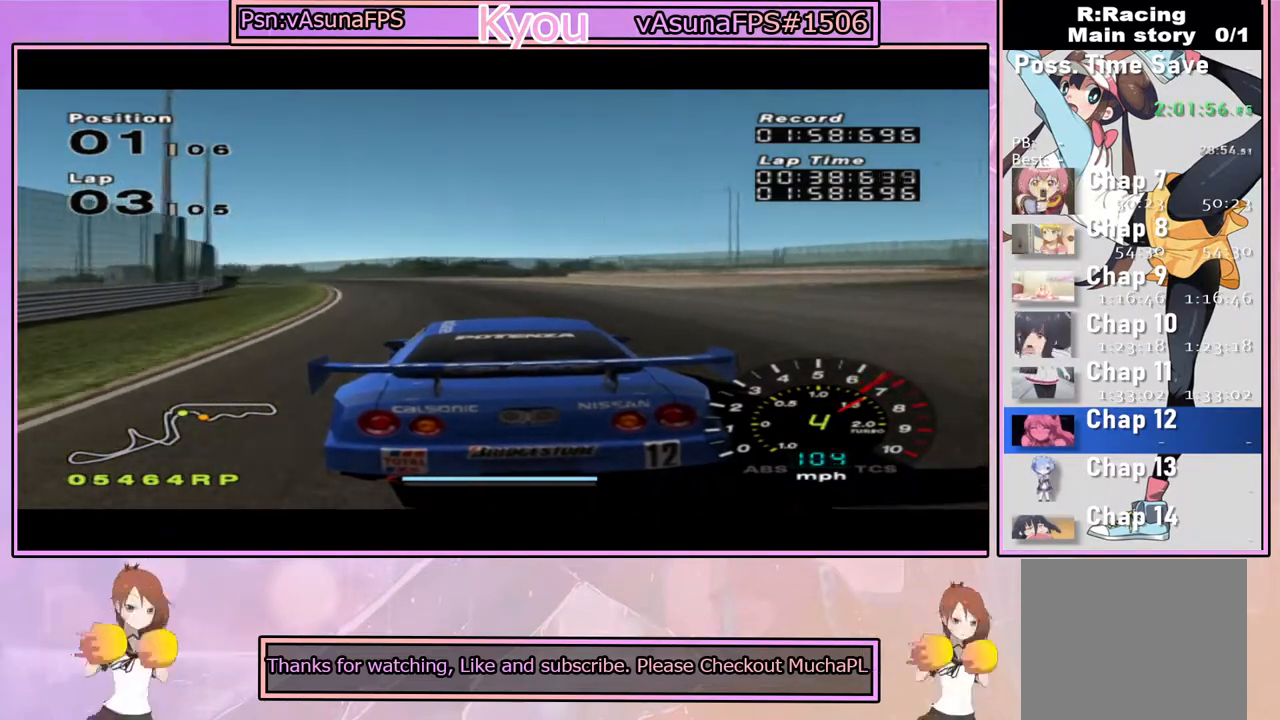
{"buttons": ["CROSS"], "left_stick": "left", "right_stick": "center", "events": [[50, "R1", "up"], [100, "left_stick", "left"], [300, "left_stick", "center"], [383, "left_stick", "left"]]}
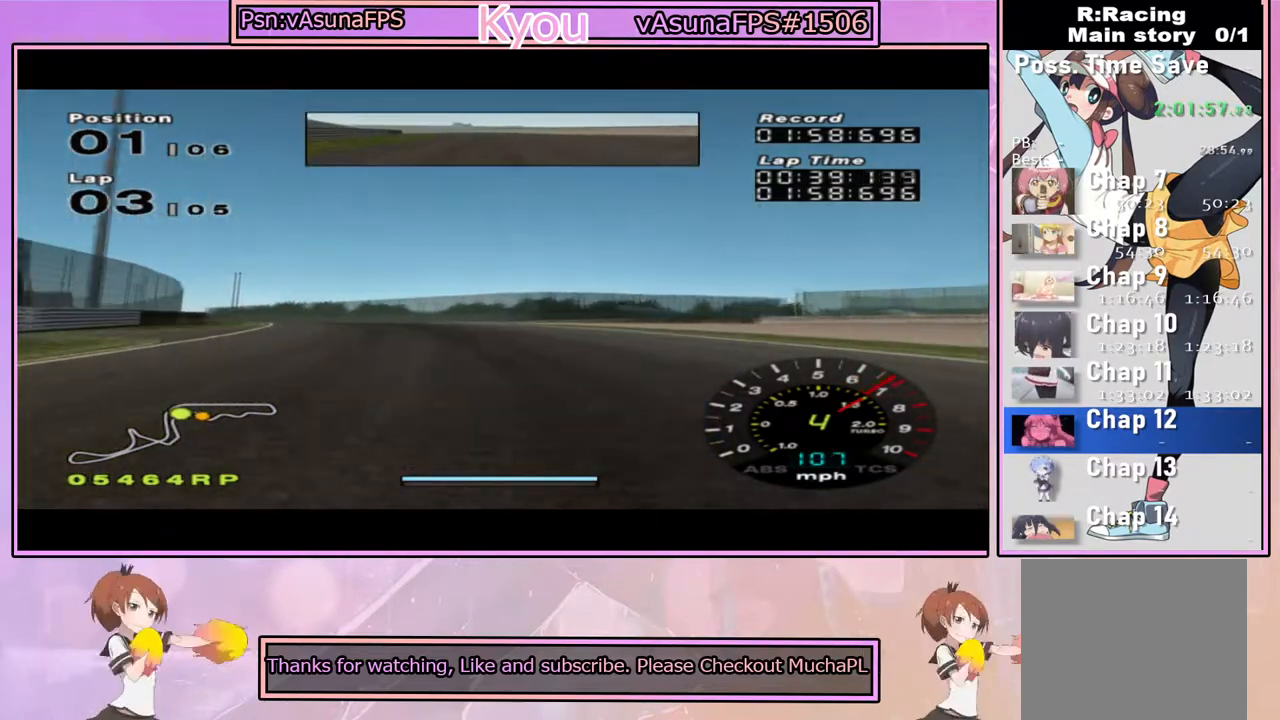
{"buttons": ["CROSS"], "left_stick": "left", "right_stick": "center", "events": [[283, "left_stick", "center"], [417, "left_stick", "left"]]}
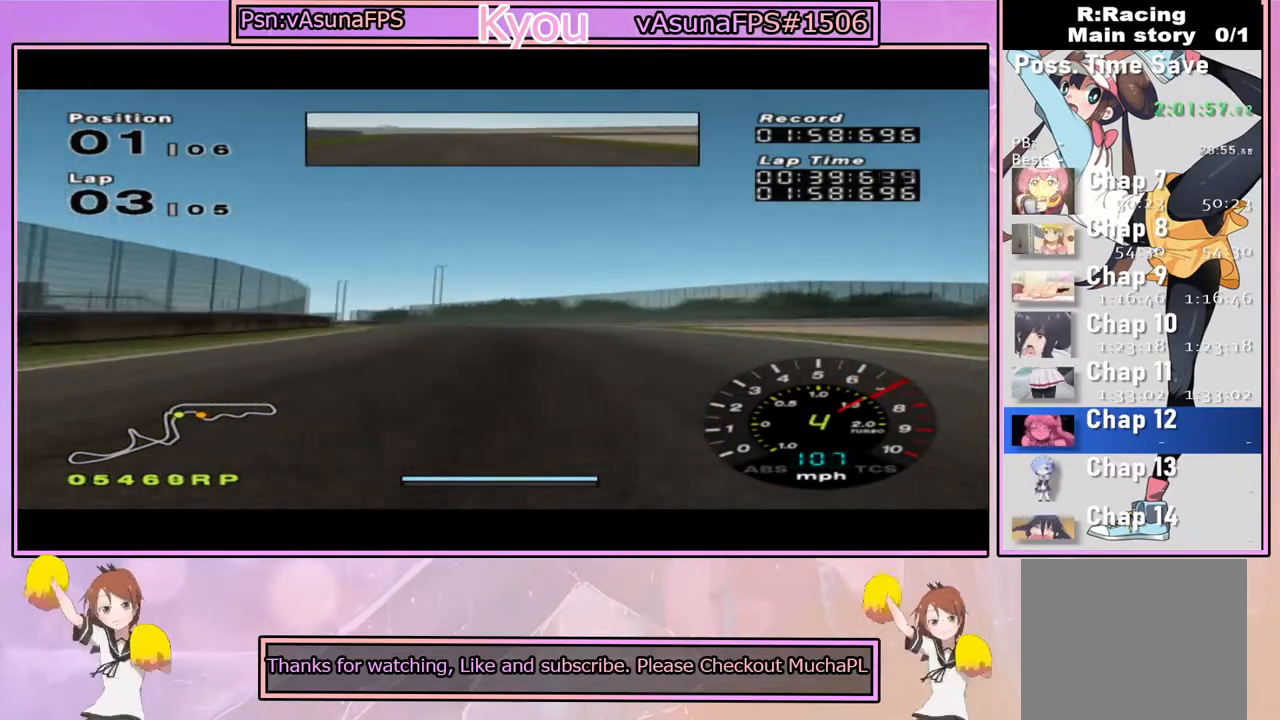
{"buttons": ["CROSS"], "left_stick": "center", "right_stick": "center", "events": [[83, "left_stick", "center"], [300, "left_stick", "right"], [450, "left_stick", "center"]]}
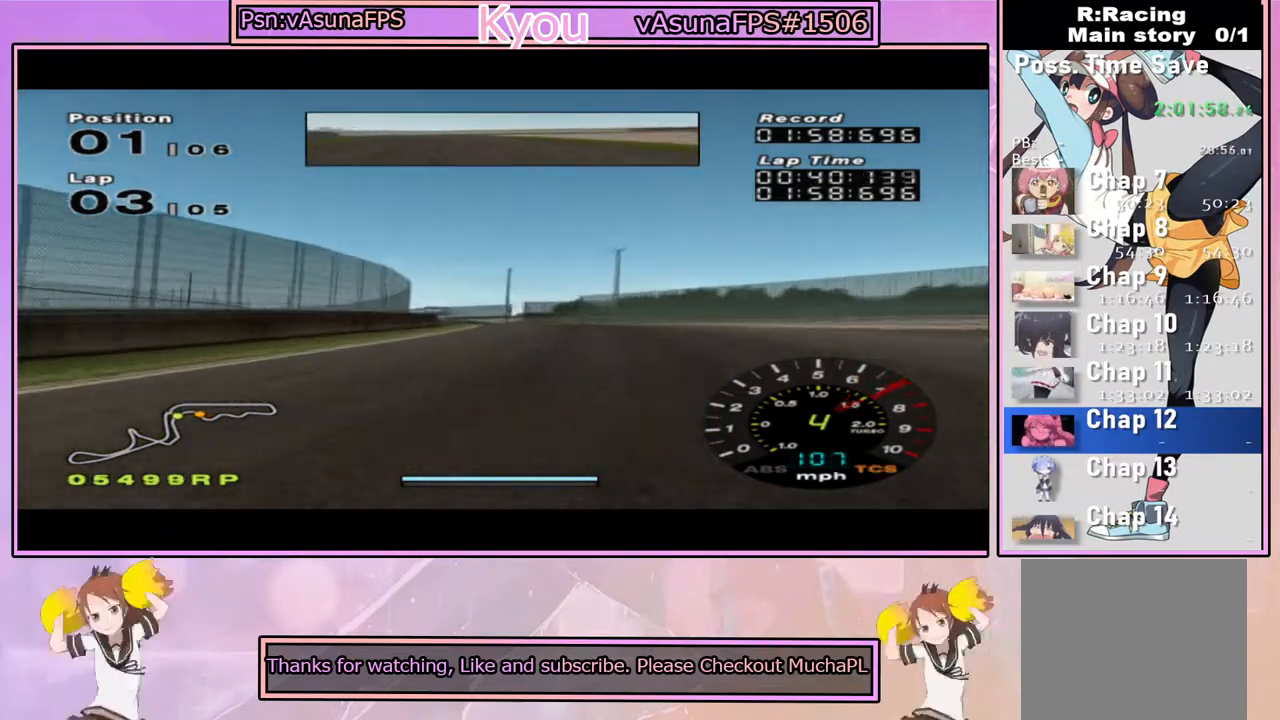
{"buttons": ["CROSS"], "left_stick": "center", "right_stick": "center", "events": [[217, "left_stick", "left"], [283, "left_stick", "center"]]}
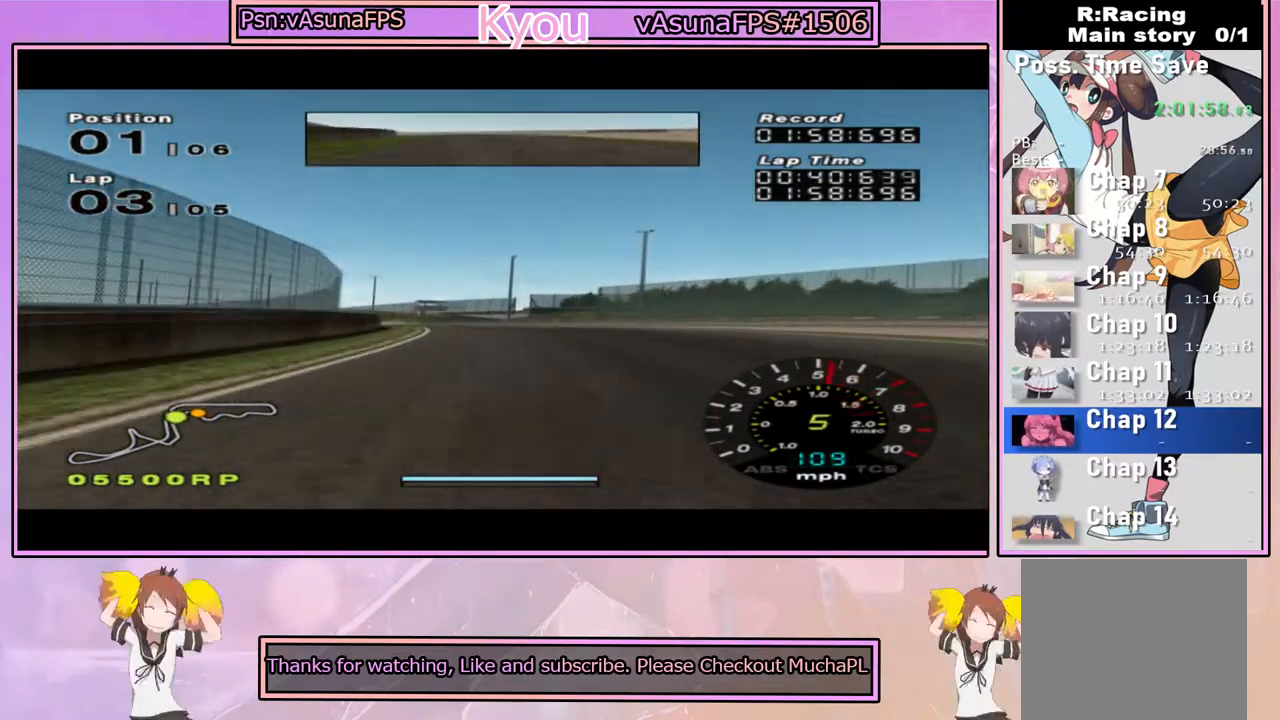
{"buttons": ["CROSS"], "left_stick": "left", "right_stick": "center", "events": [[50, "left_stick", "left"], [233, "left_stick", "center"], [367, "left_stick", "left"]]}
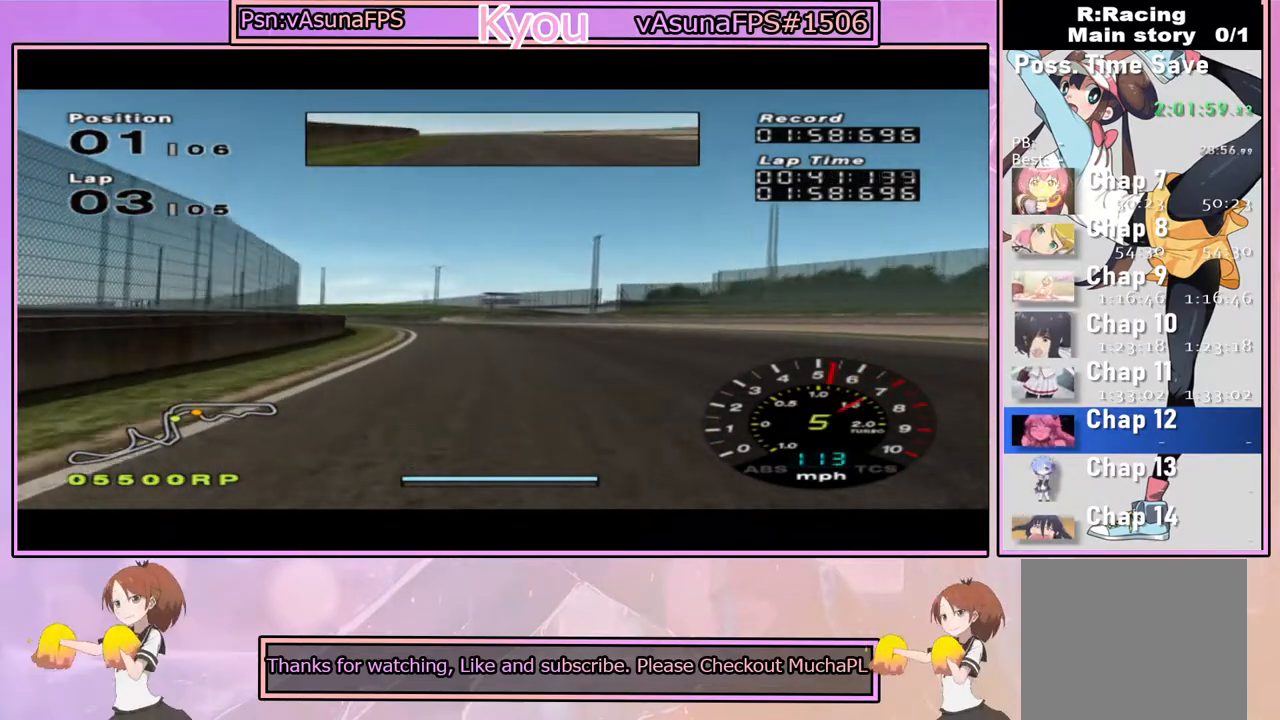
{"buttons": ["CROSS"], "left_stick": "left", "right_stick": "center", "events": [[67, "left_stick", "center"], [267, "left_stick", "left"]]}
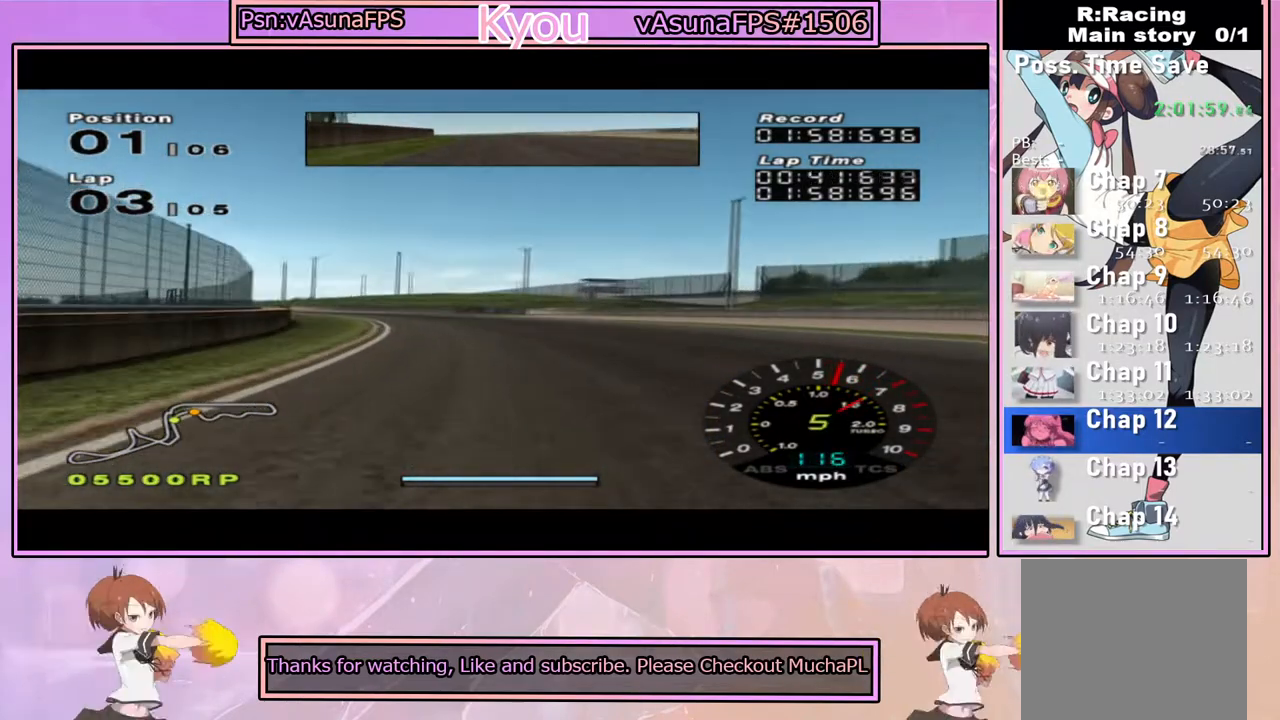
{"buttons": ["CROSS"], "left_stick": "center", "right_stick": "center", "events": [[17, "left_stick", "center"], [150, "left_stick", "left"], [367, "left_stick", "center"]]}
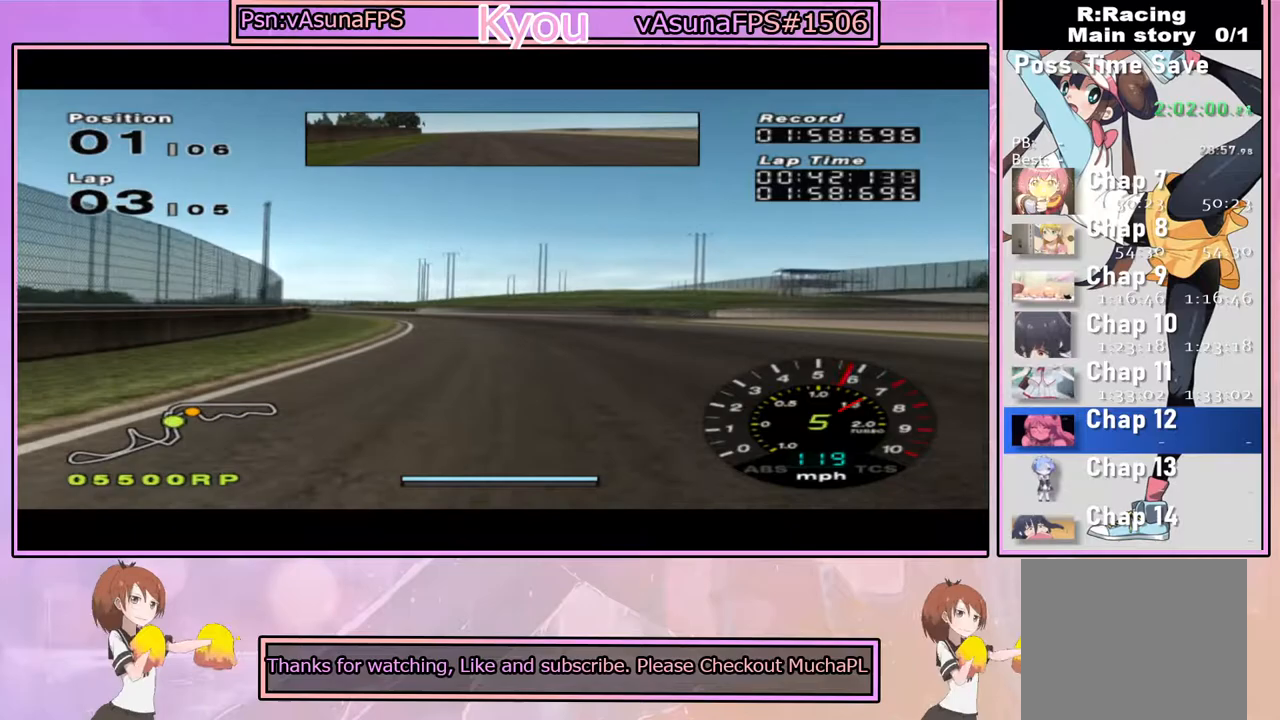
{"buttons": ["CROSS"], "left_stick": "left", "right_stick": "center", "events": [[67, "left_stick", "left"], [217, "left_stick", "center"], [333, "left_stick", "left"]]}
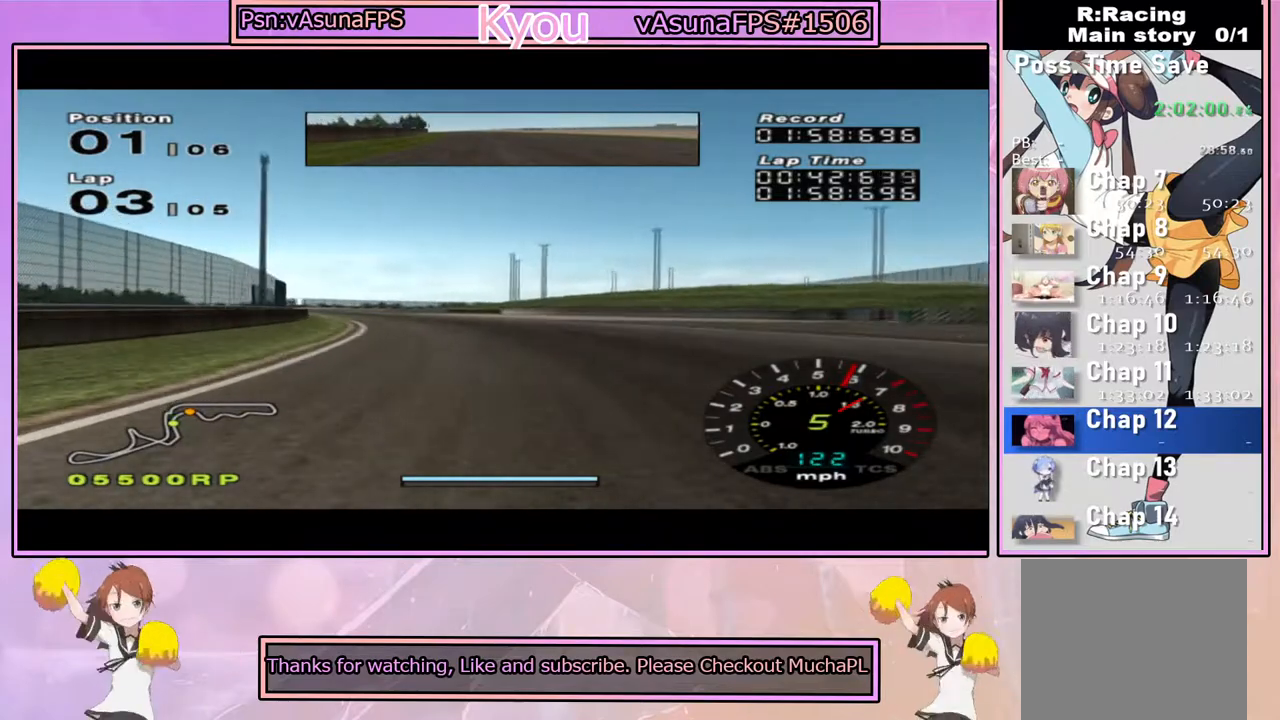
{"buttons": ["CROSS"], "left_stick": "center", "right_stick": "center", "events": [[17, "left_stick", "center"], [117, "left_stick", "left"], [417, "left_stick", "center"]]}
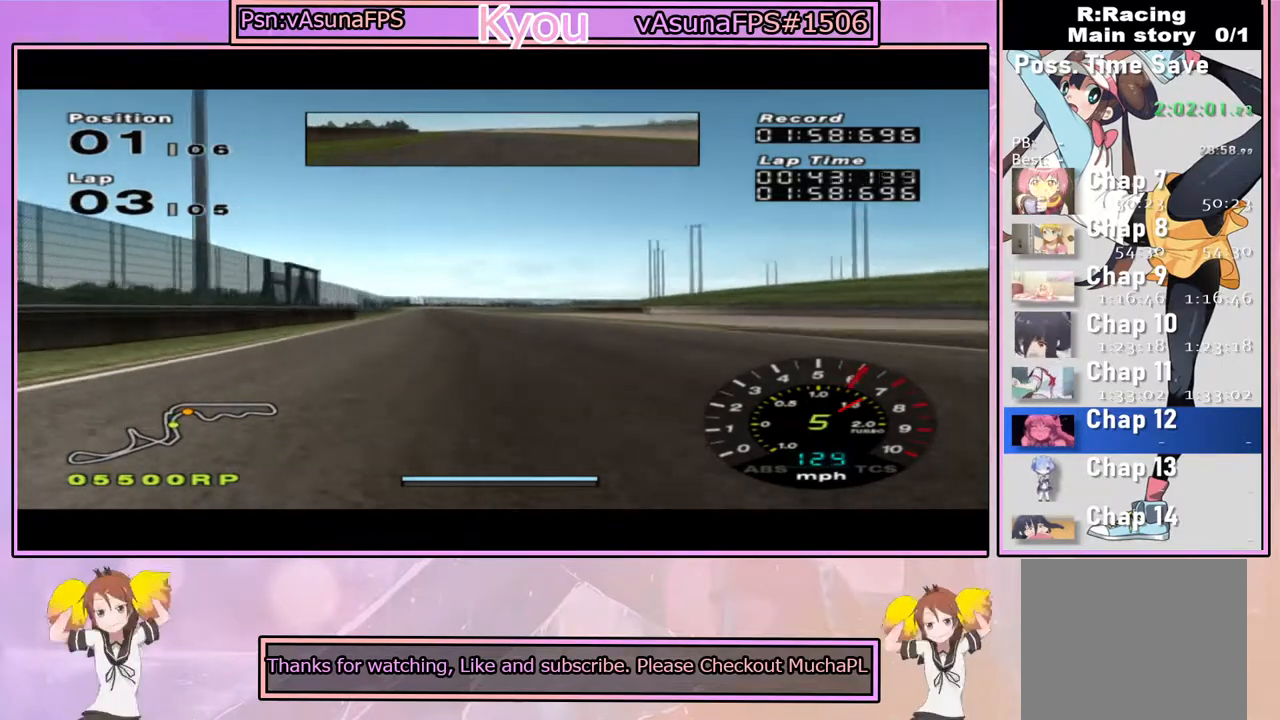
{"buttons": ["CROSS"], "left_stick": "center", "right_stick": "center", "events": [[250, "left_stick", "left"], [333, "left_stick", "center"]]}
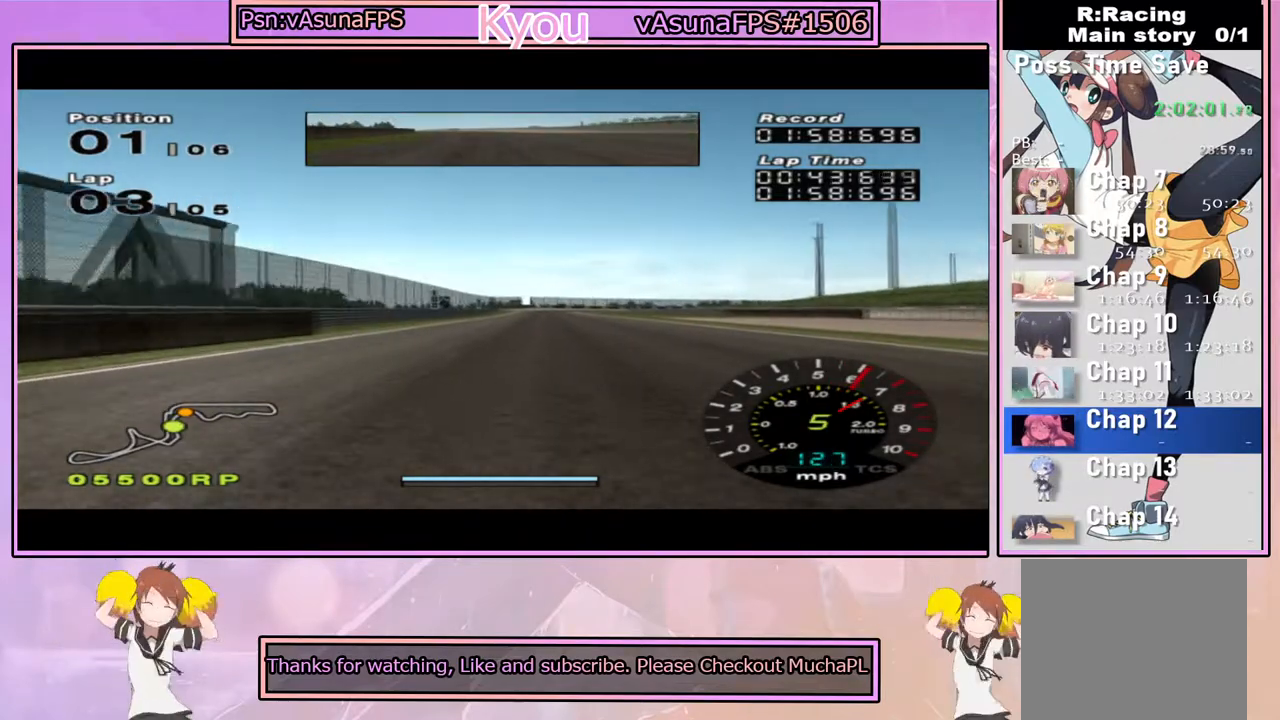
{"buttons": ["CROSS"], "left_stick": "center", "right_stick": "center", "events": [[367, "left_stick", "right"], [467, "left_stick", "center"]]}
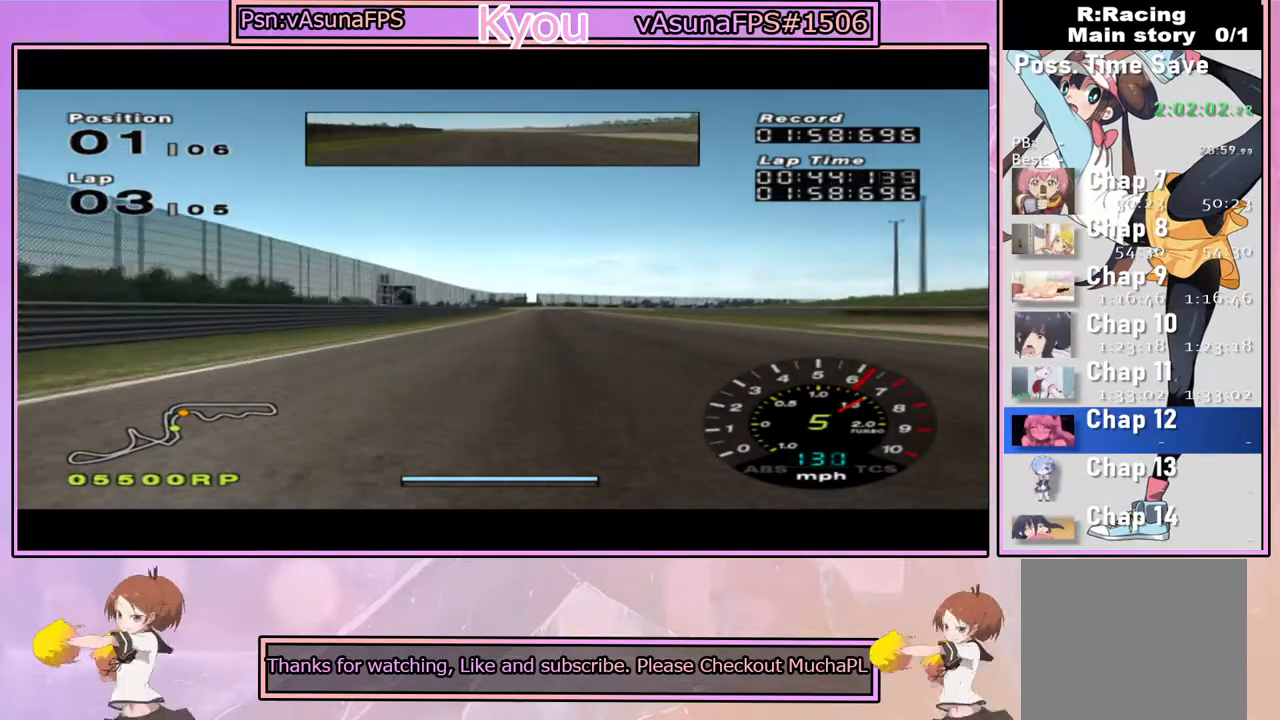
{"buttons": ["CROSS"], "left_stick": "center", "right_stick": "center", "events": []}
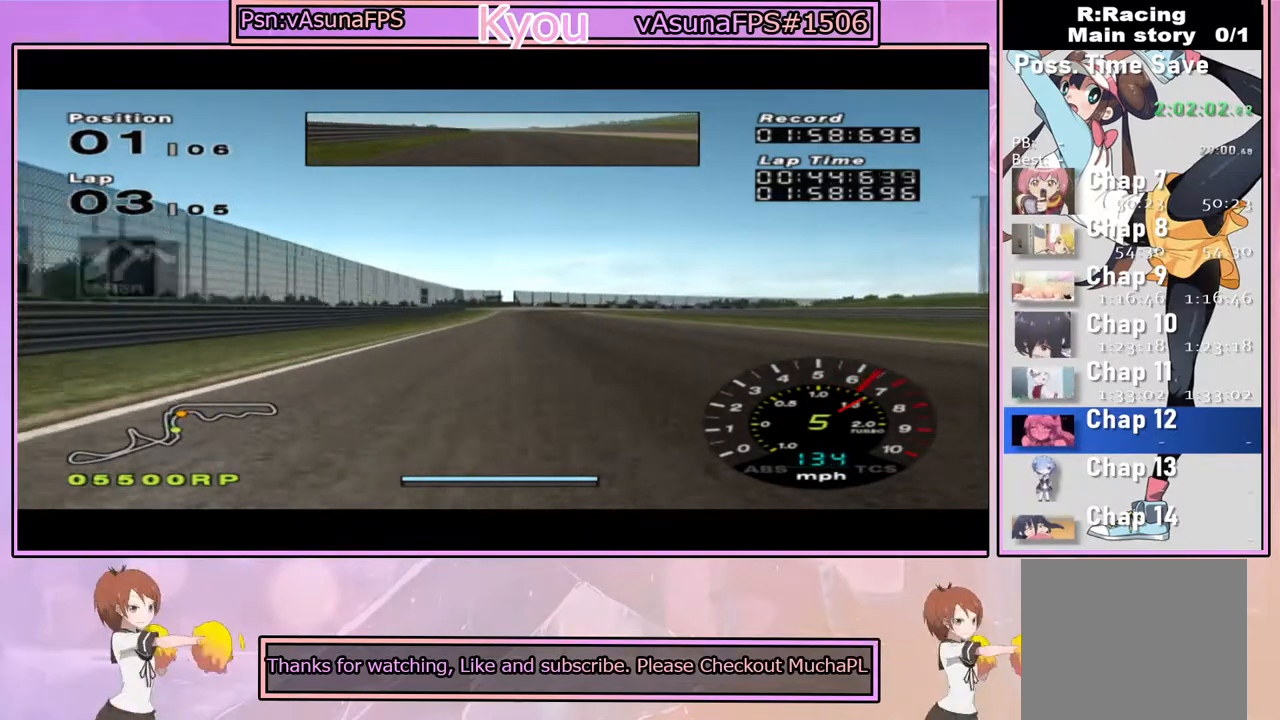
{"buttons": [], "left_stick": "center", "right_stick": "center", "events": [[233, "left_stick", "right"], [300, "left_stick", "center"], [400, "CROSS", "up"]]}
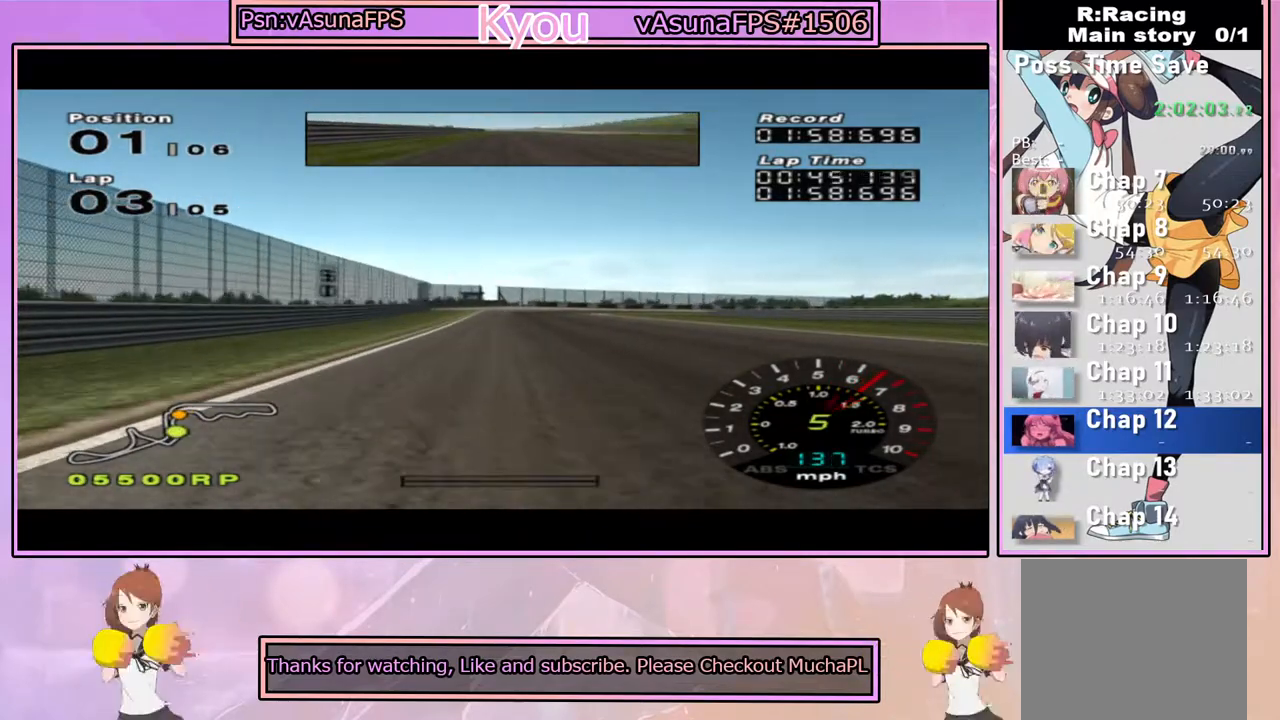
{"buttons": ["SQUARE"], "left_stick": "center", "right_stick": "center", "events": [[200, "SQUARE", "down"], [333, "left_stick", "right"], [450, "left_stick", "center"]]}
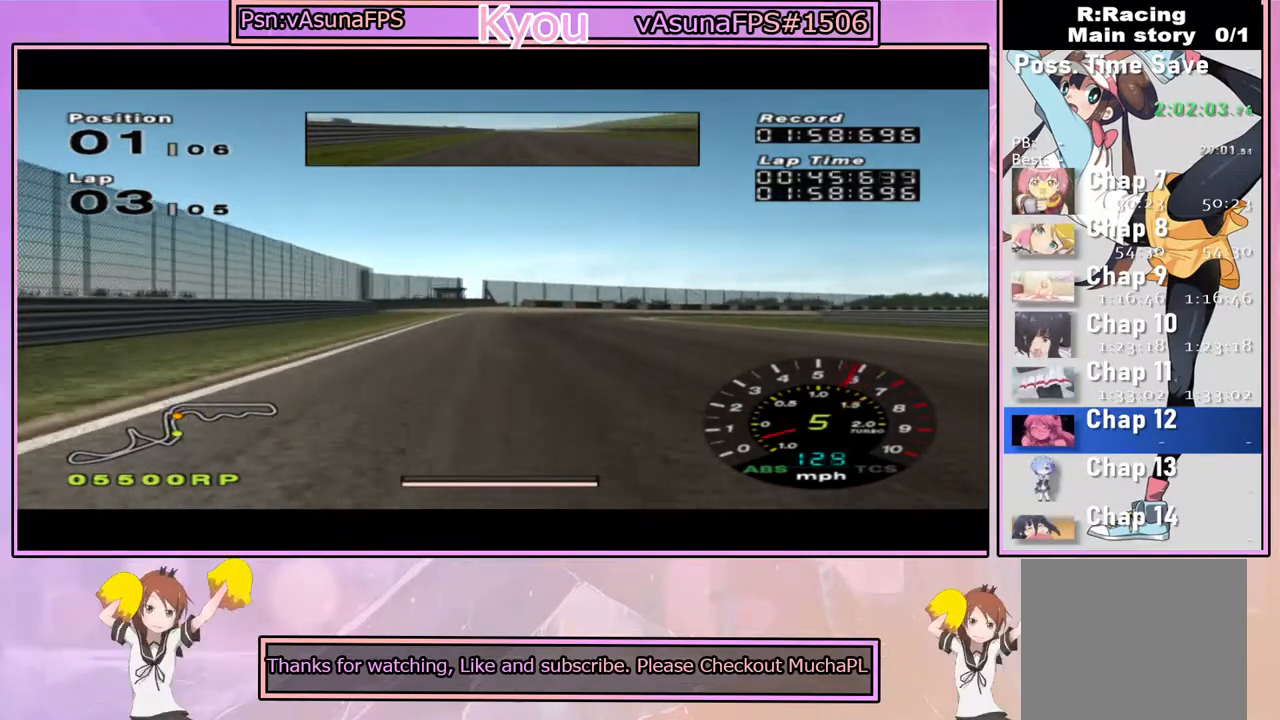
{"buttons": [], "left_stick": "right", "right_stick": "center", "events": [[167, "left_stick", "right"], [367, "left_stick", "center"], [417, "SQUARE", "up"], [417, "left_stick", "right"]]}
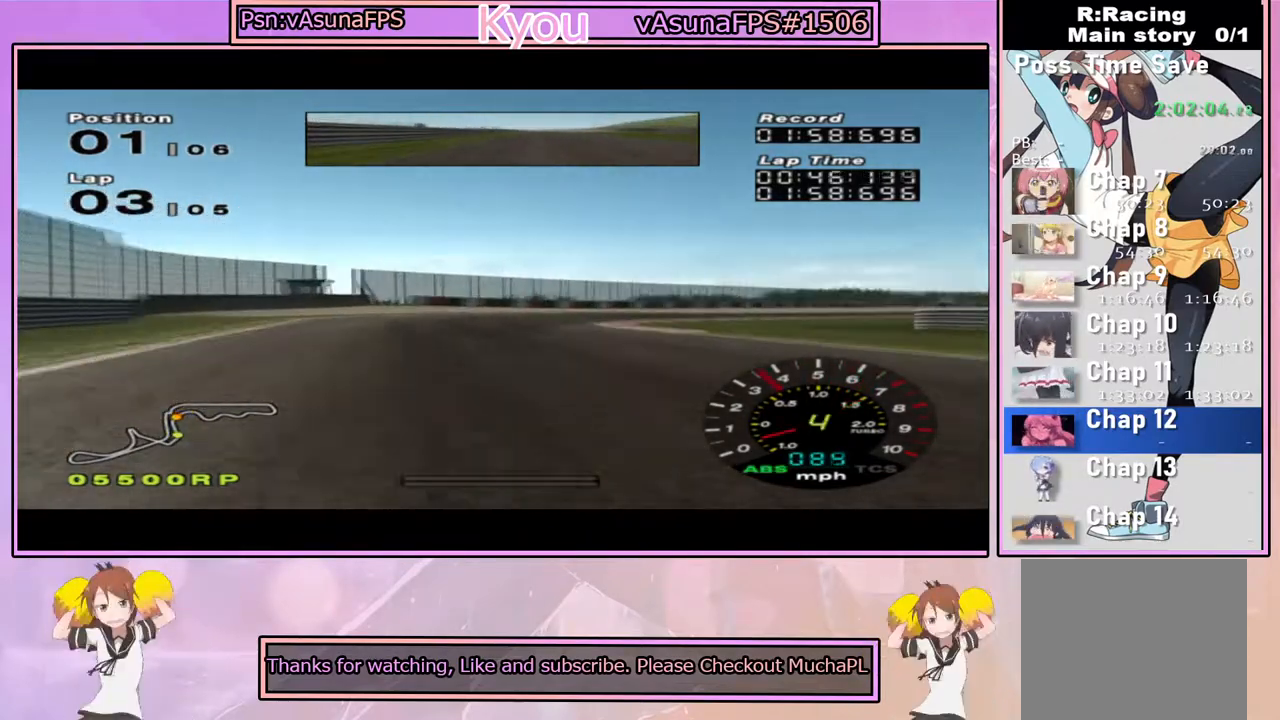
{"buttons": ["CROSS"], "left_stick": "center", "right_stick": "center", "events": [[33, "CROSS", "down"], [67, "left_stick", "center"]]}
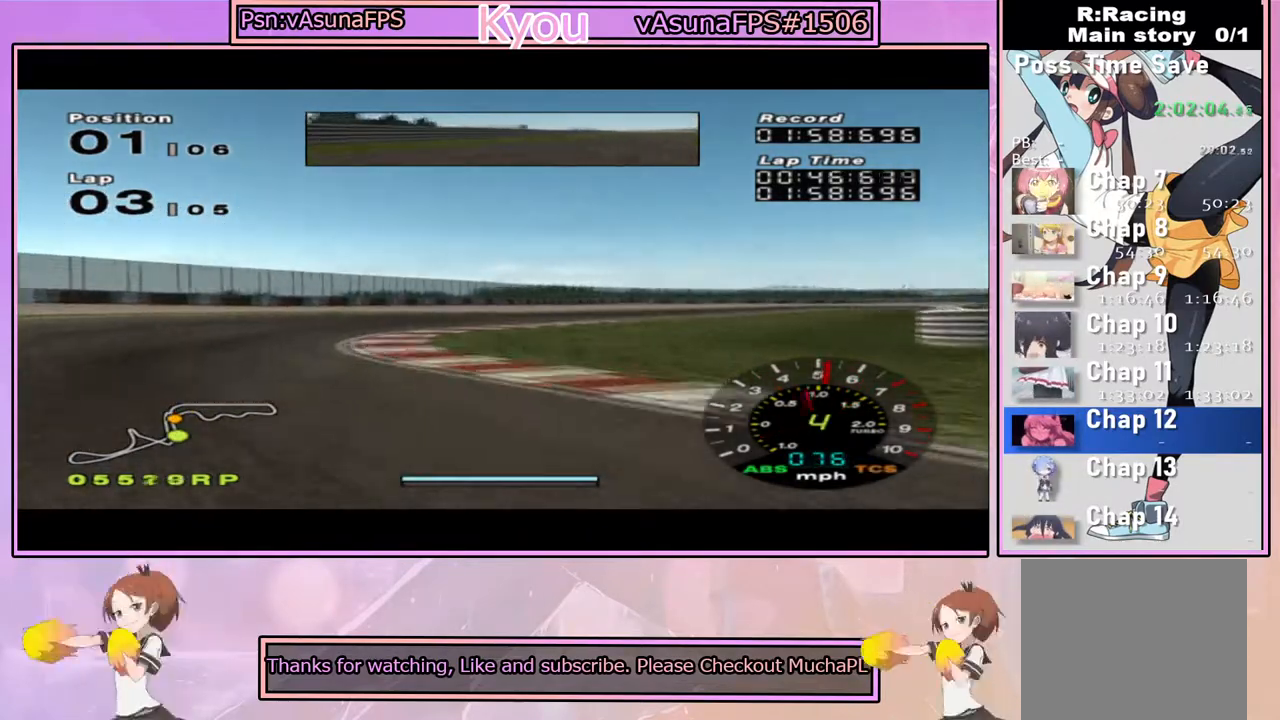
{"buttons": ["CROSS"], "left_stick": "right", "right_stick": "center", "events": [[117, "left_stick", "left"], [267, "left_stick", "right"]]}